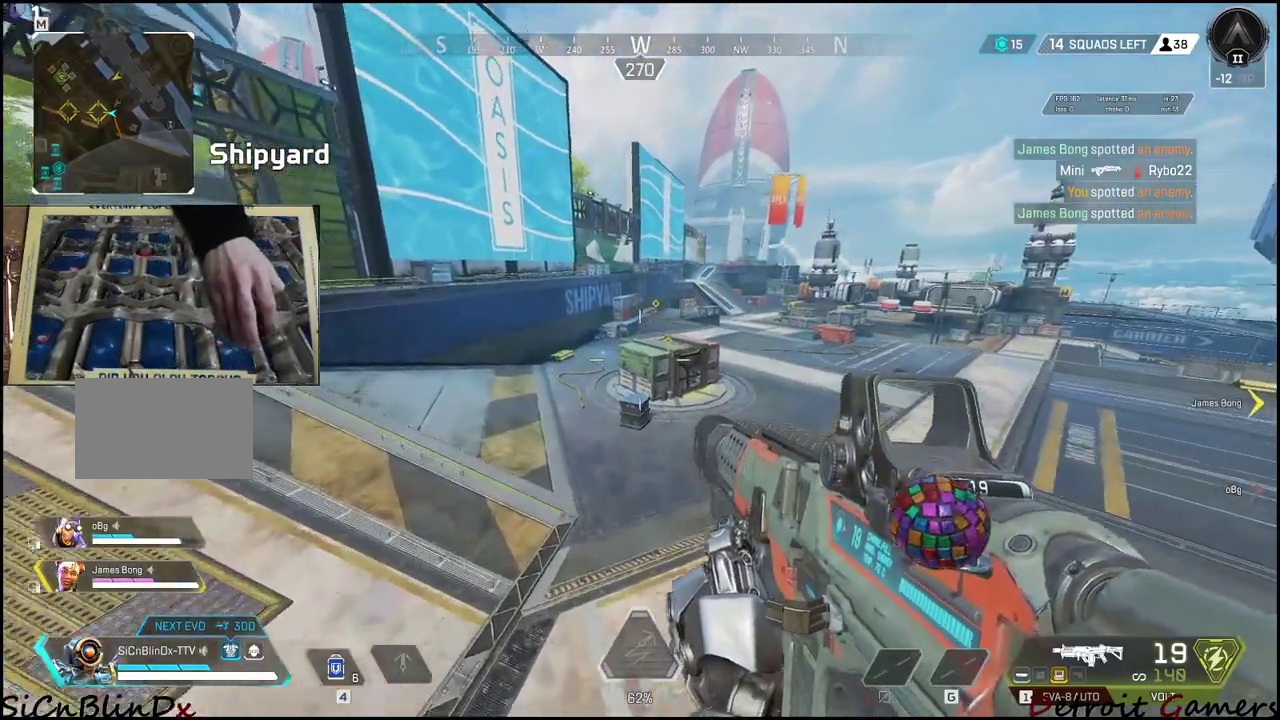
Gameplay with keyboard and mouse; each line is a JSON object with the keys held at the frame after it. "events" lists presses ("down") and releases ("up") of "1", "2", "3", "4", "5", "a", "alt", "c", "caps_lock", "ctrl", "d", "e", "f", "g", "q", "r", "s", "shift", "space", "t", "tab", "v", "w", "x" and "z" between this image and that frame as [ms after this image, input, new state], when the widget could be followed in between. No other keys are recorded. Mouse buttons are not recorded. Not read: mouse_move.
{"keys": ["shift", "w"], "events": [[116, "c", "up"]]}
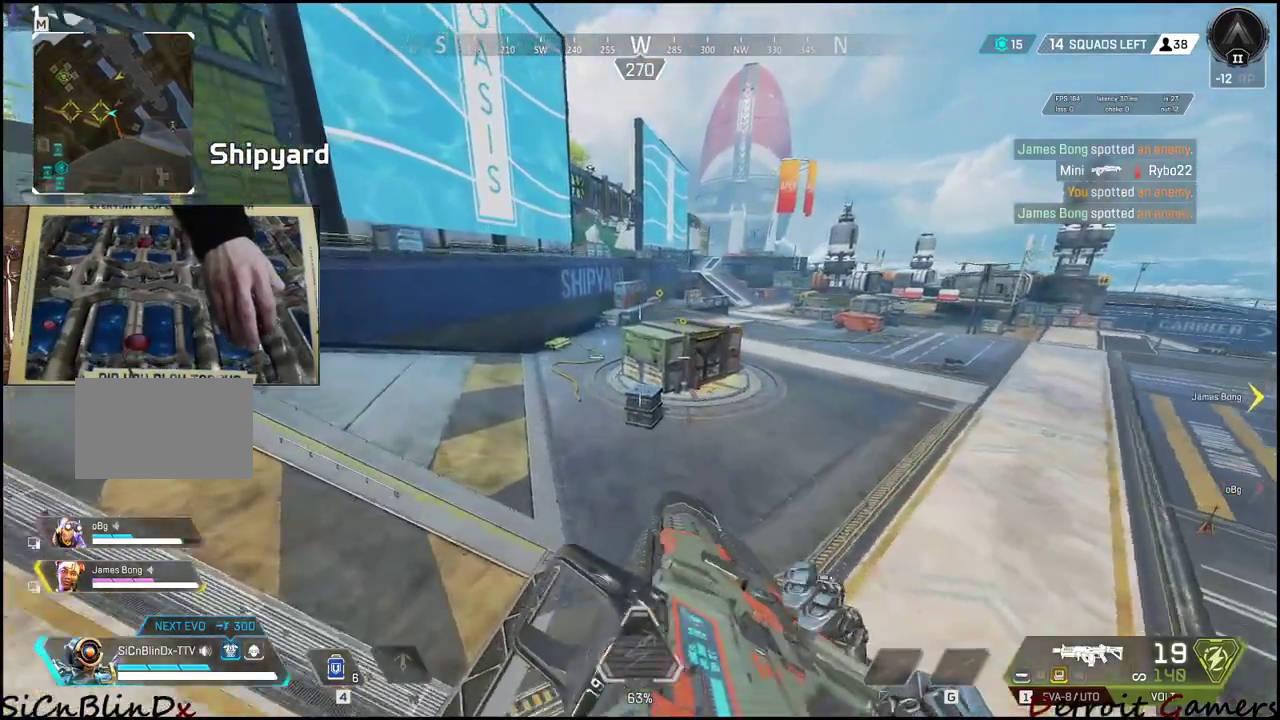
{"keys": ["shift", "w"], "events": []}
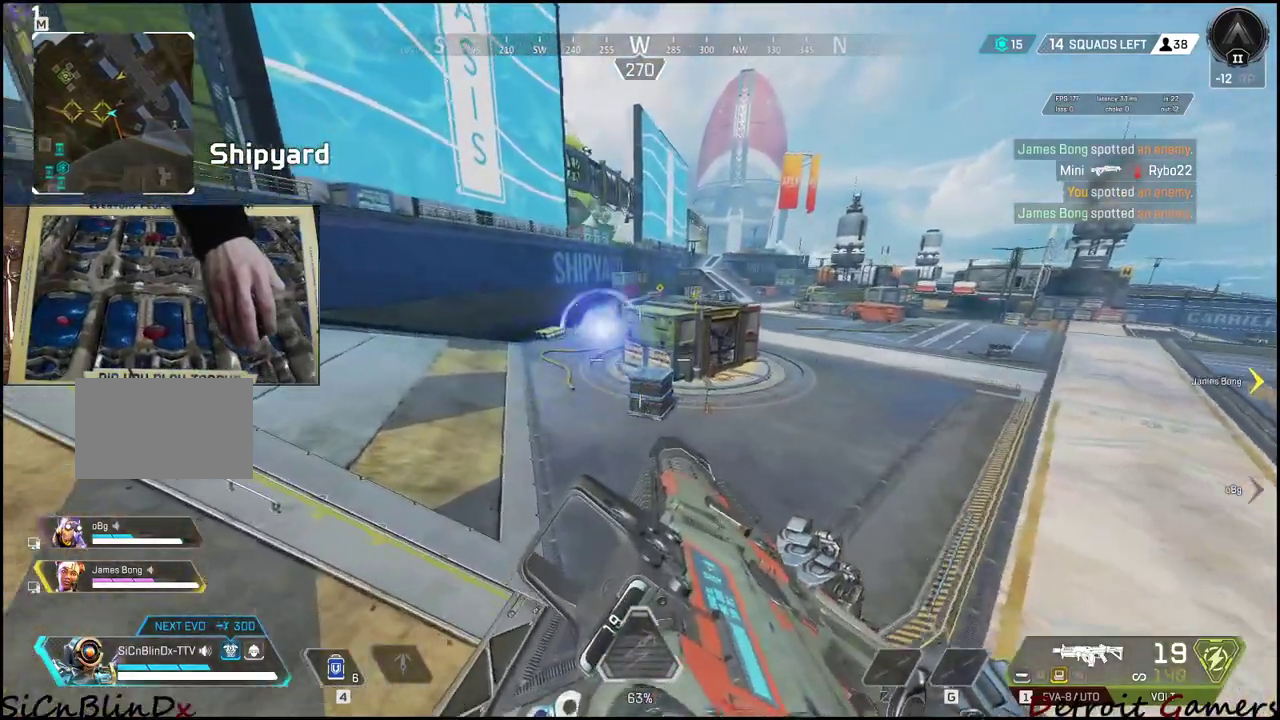
{"keys": ["shift", "w"], "events": []}
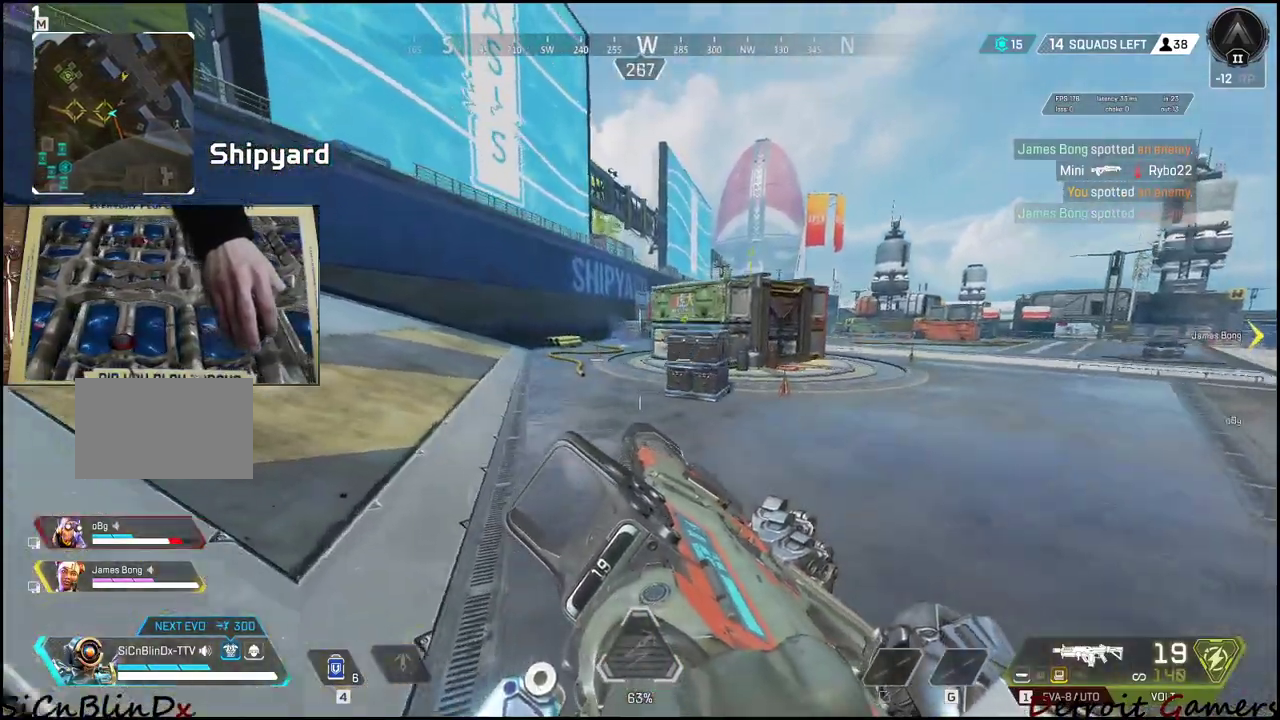
{"keys": ["shift", "w"], "events": []}
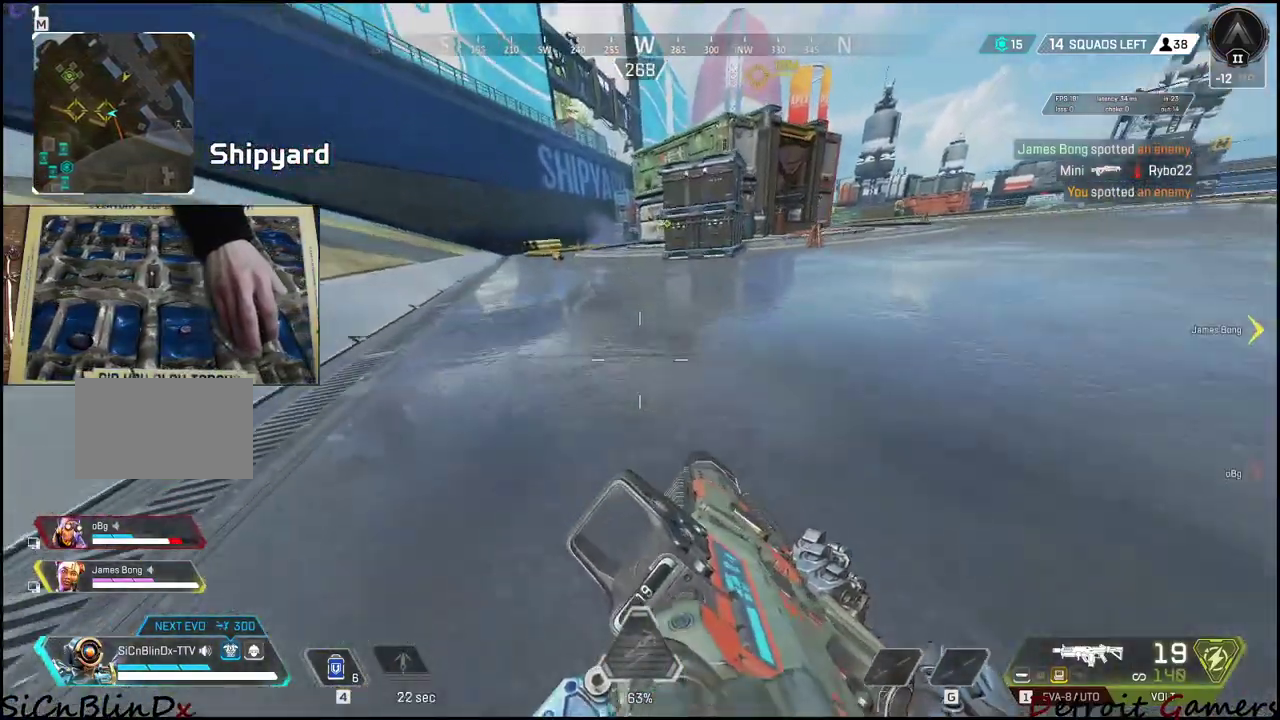
{"keys": ["shift", "w"], "events": []}
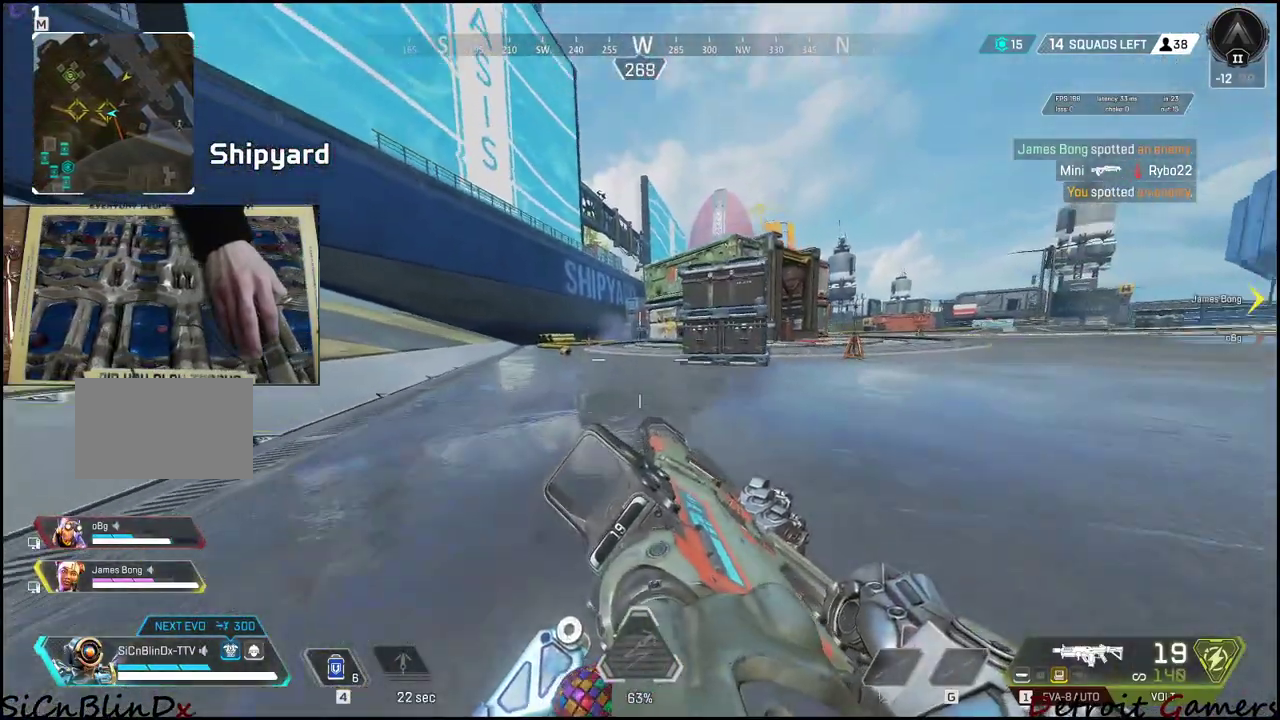
{"keys": ["shift", "space", "w"], "events": [[500, "space", "down"]]}
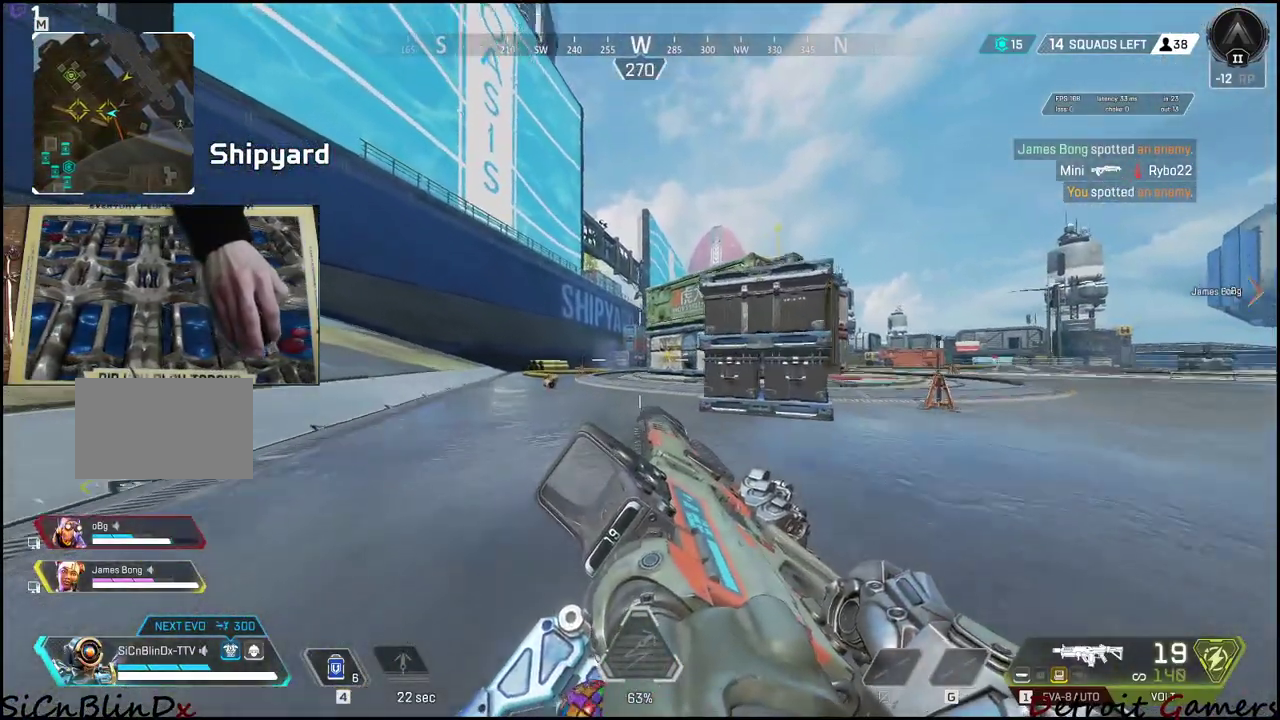
{"keys": ["a", "shift", "w"], "events": [[83, "a", "down"], [233, "space", "up"]]}
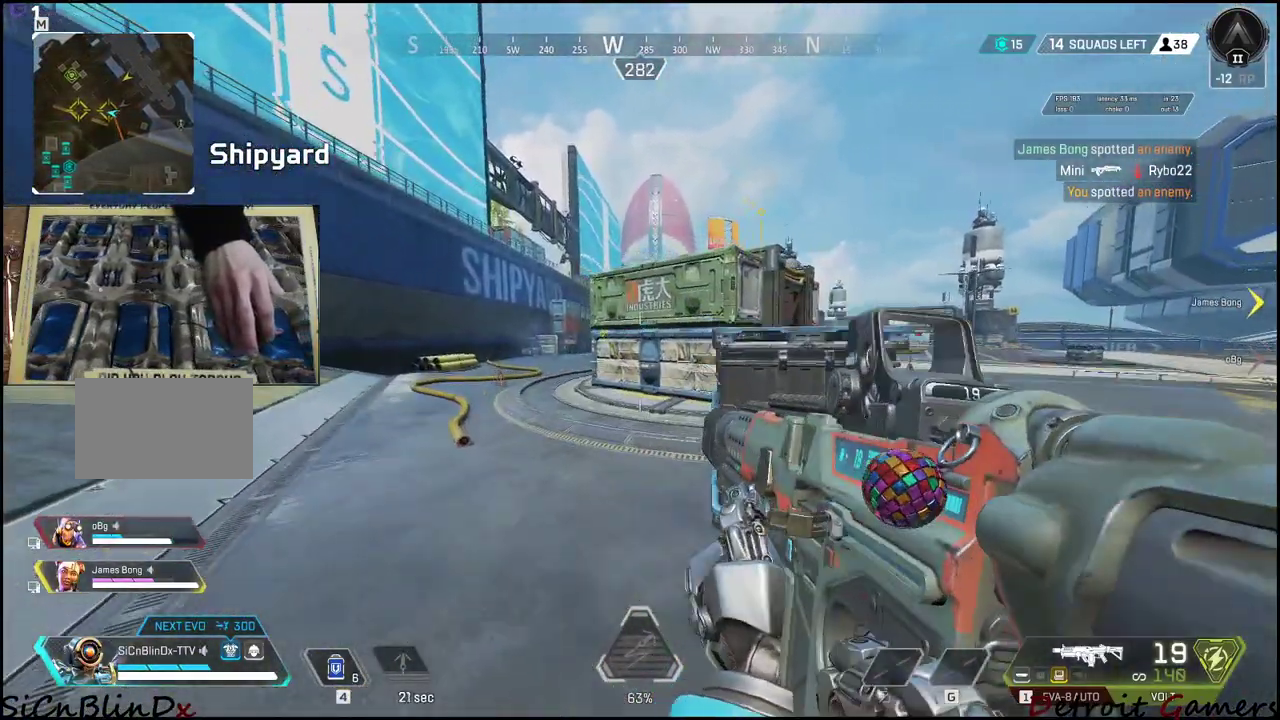
{"keys": ["a", "shift", "w"], "events": []}
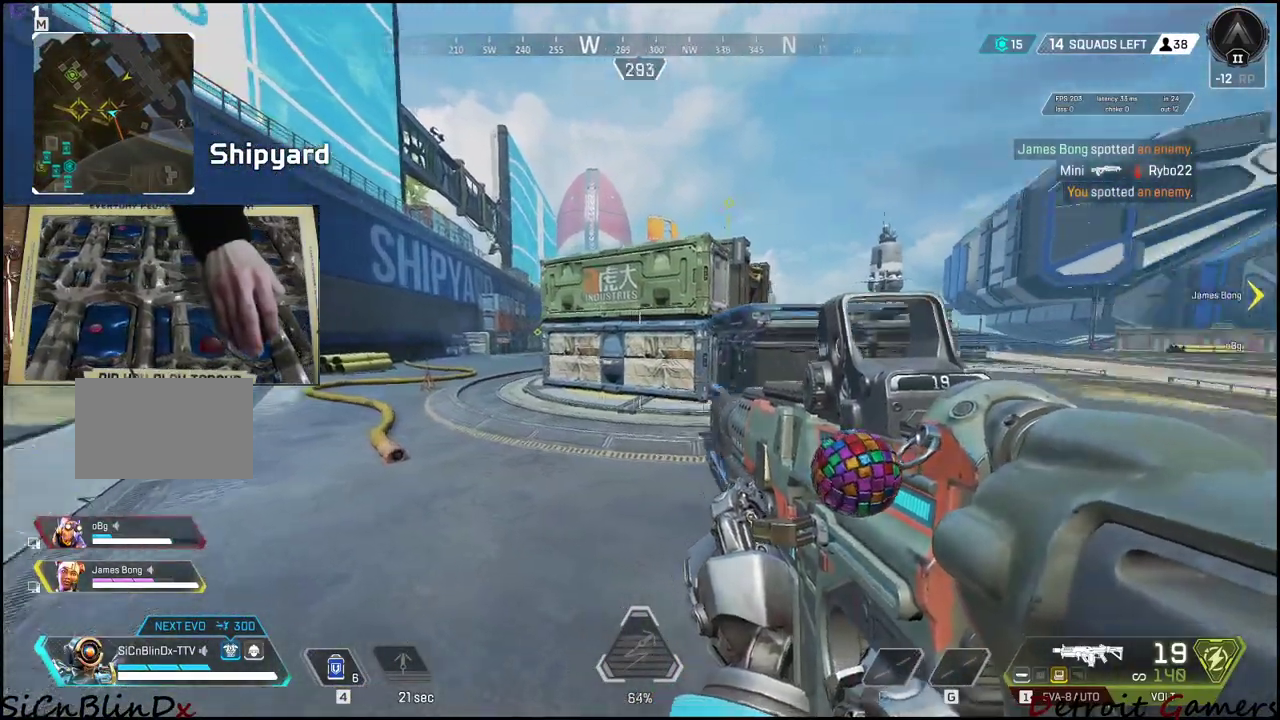
{"keys": ["a", "shift", "w"], "events": []}
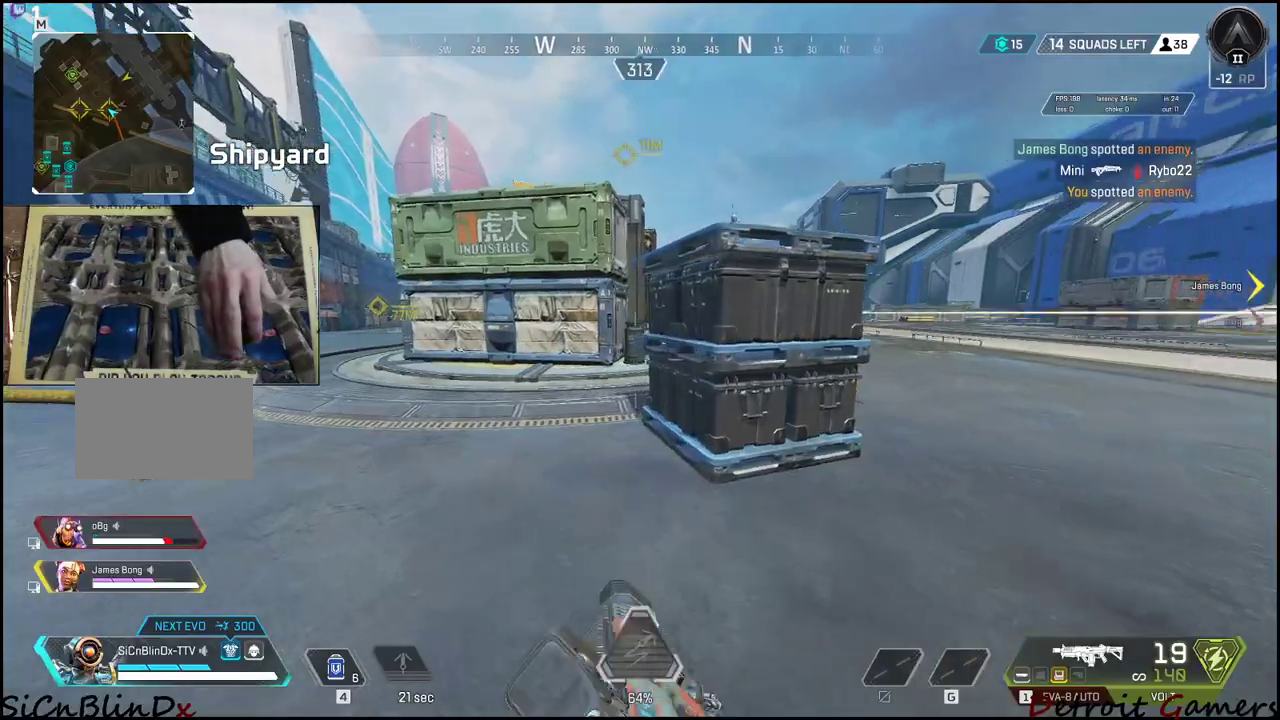
{"keys": ["a", "shift", "w"], "events": []}
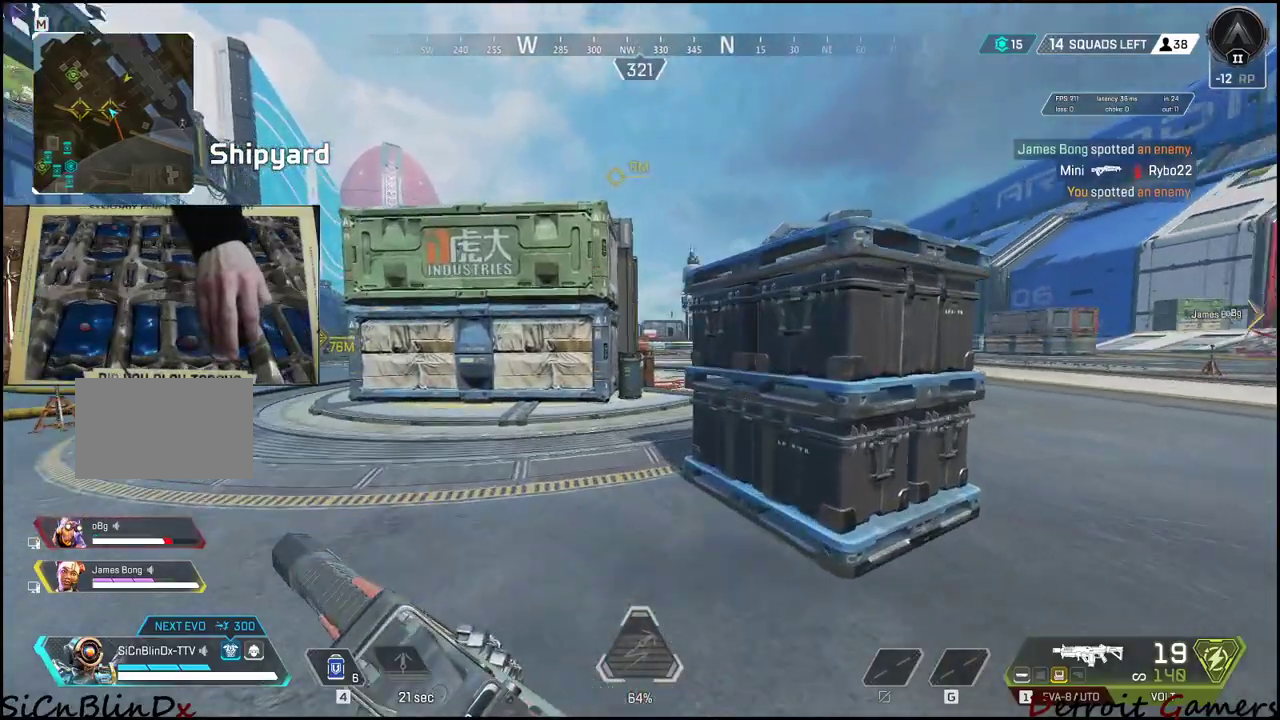
{"keys": ["d", "shift", "w"], "events": [[100, "a", "up"], [150, "d", "down"]]}
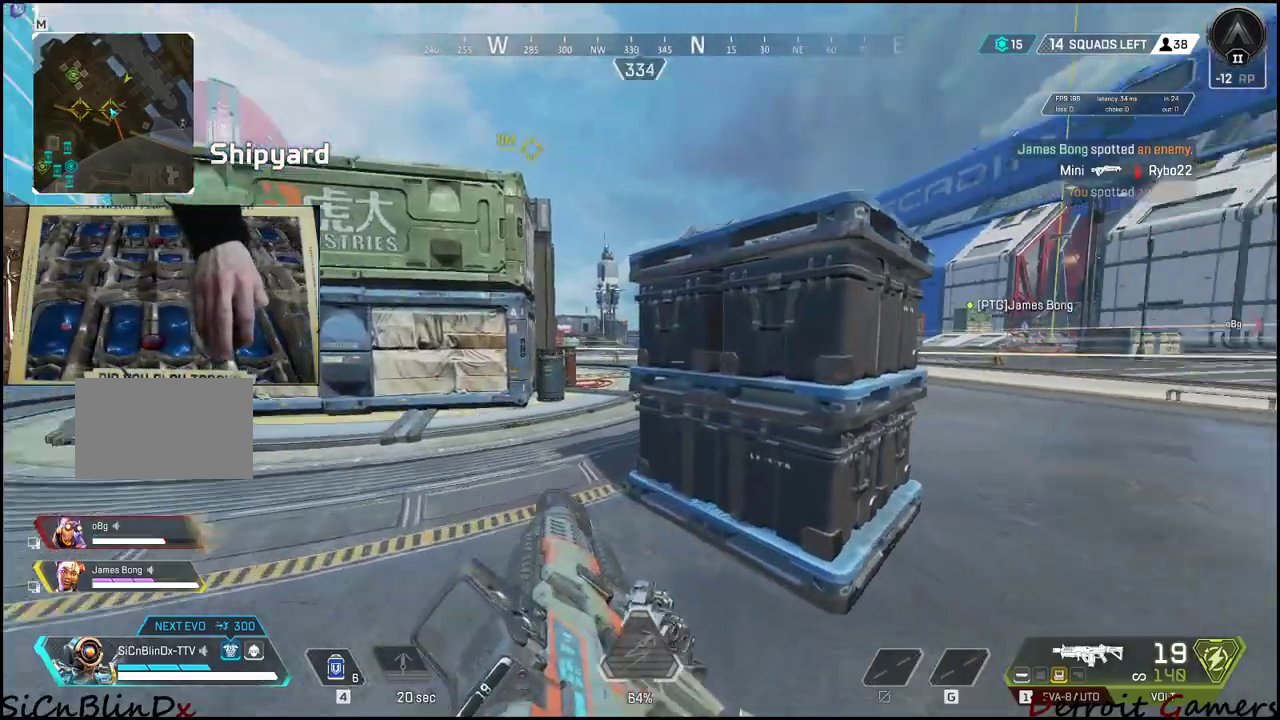
{"keys": ["shift", "space", "w"], "events": [[66, "d", "up"], [66, "space", "down"]]}
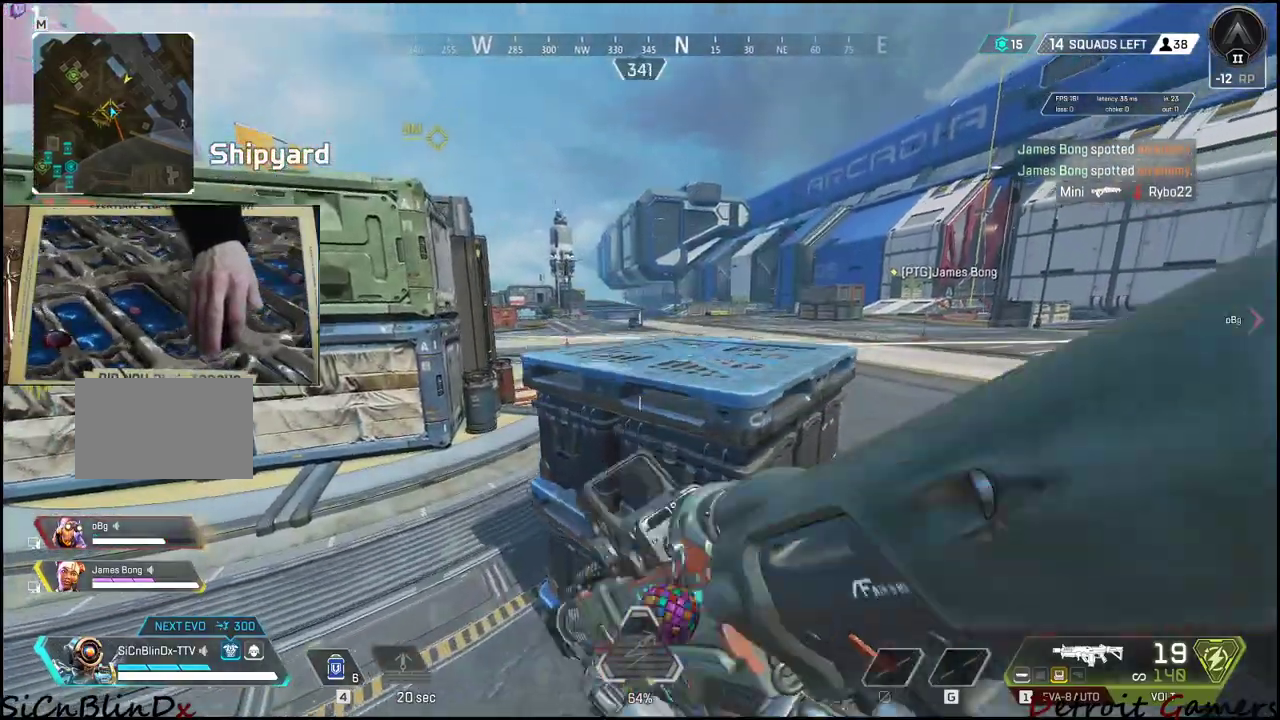
{"keys": ["shift", "space", "w"], "events": [[83, "a", "down"], [283, "a", "up"]]}
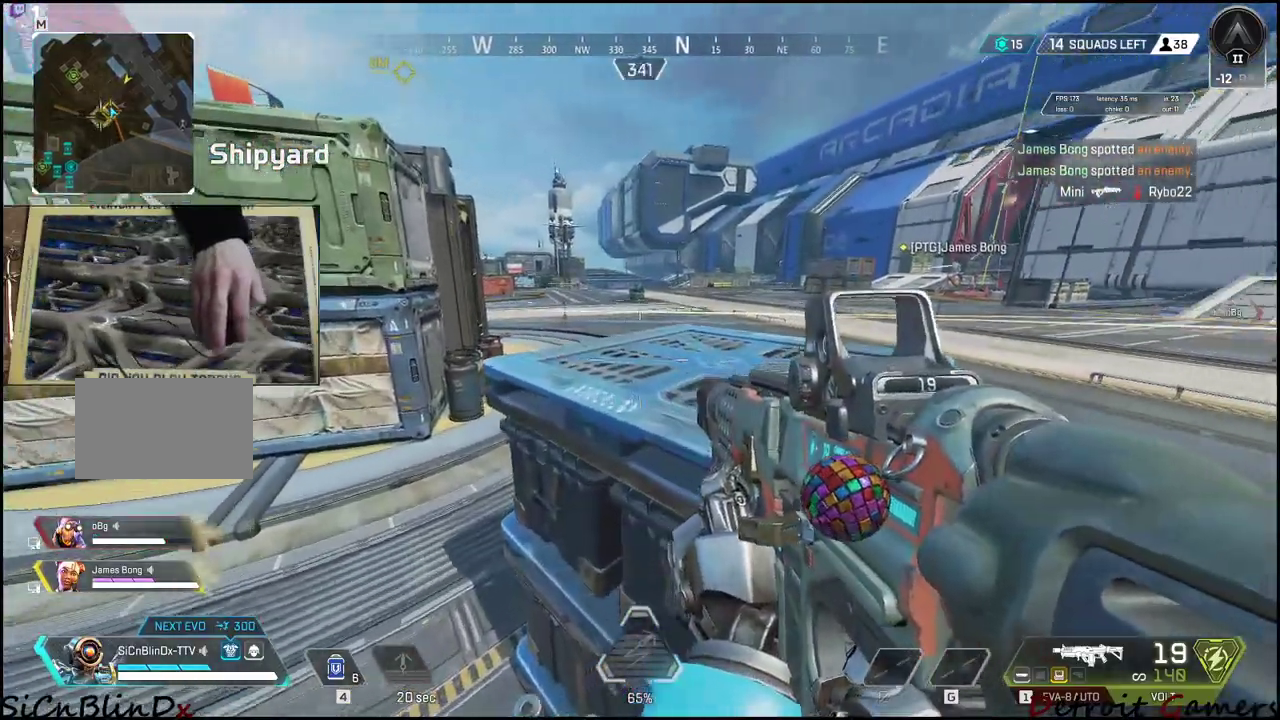
{"keys": ["shift", "space", "w"], "events": [[250, "d", "down"], [466, "d", "up"]]}
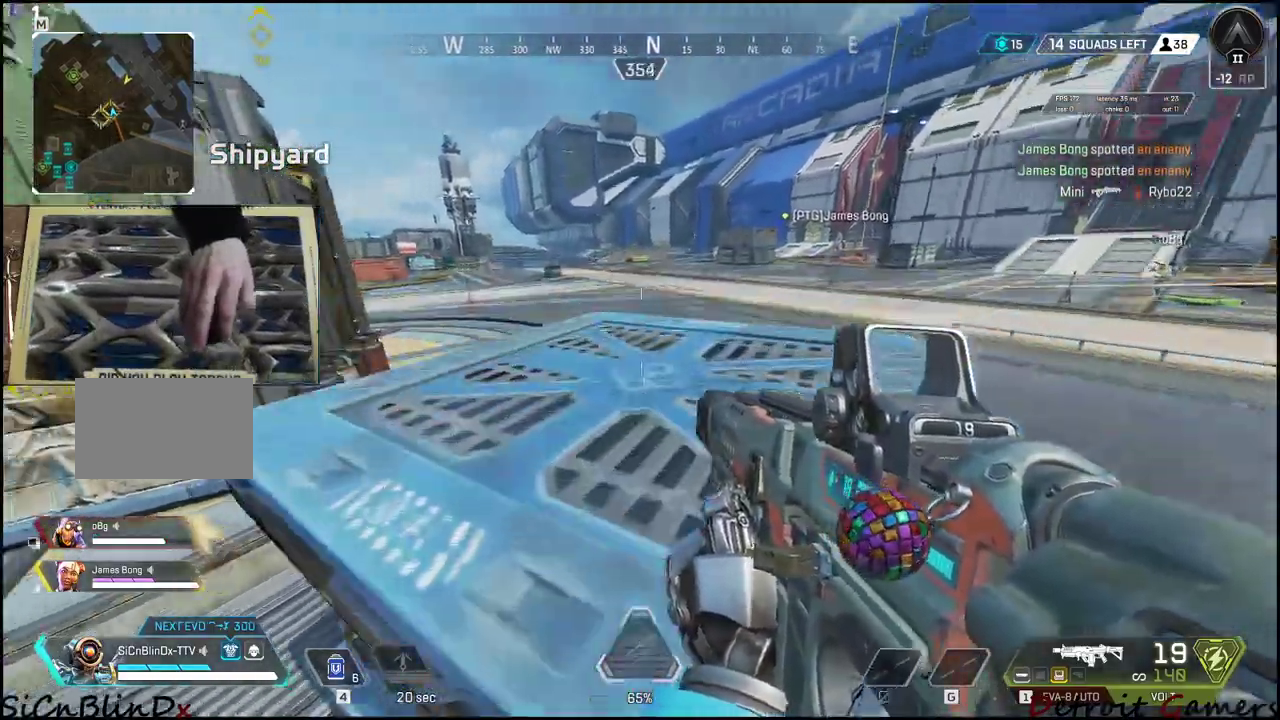
{"keys": ["shift", "w"], "events": [[33, "d", "down"], [66, "d", "up"], [300, "space", "up"]]}
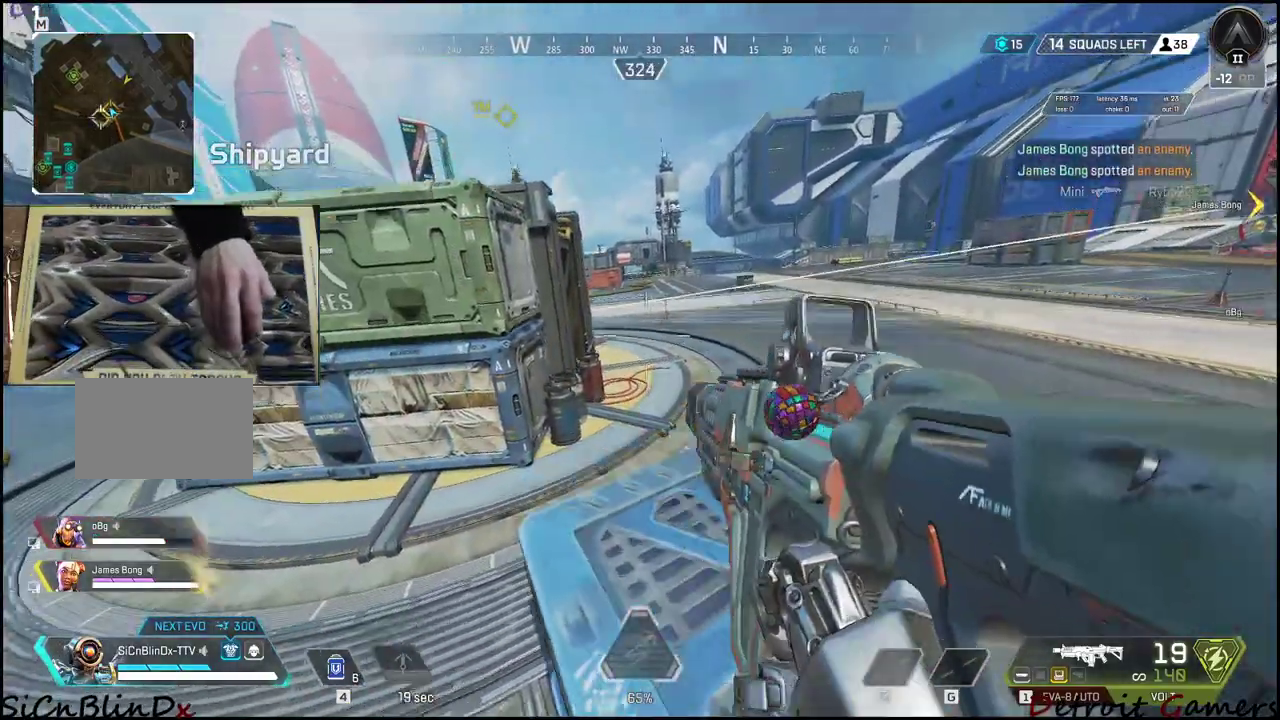
{"keys": ["shift", "w"], "events": []}
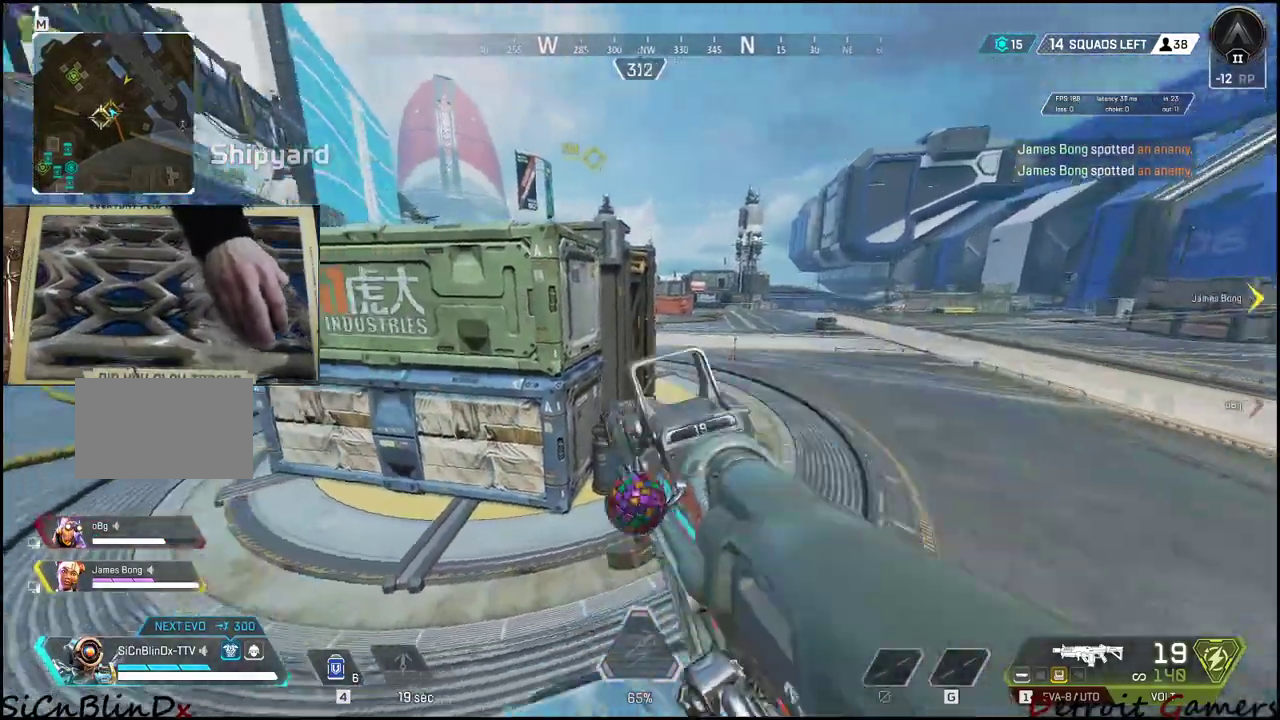
{"keys": ["shift", "space", "w"], "events": [[333, "space", "down"]]}
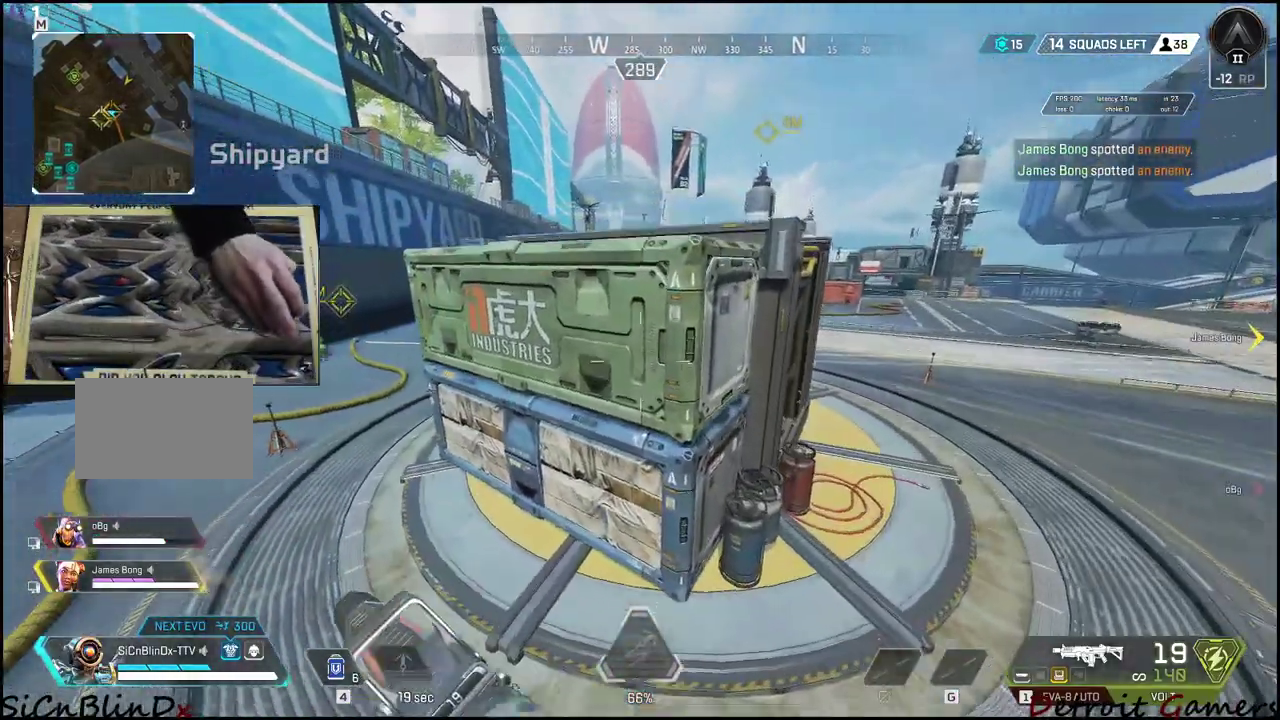
{"keys": ["shift", "space", "w"], "events": []}
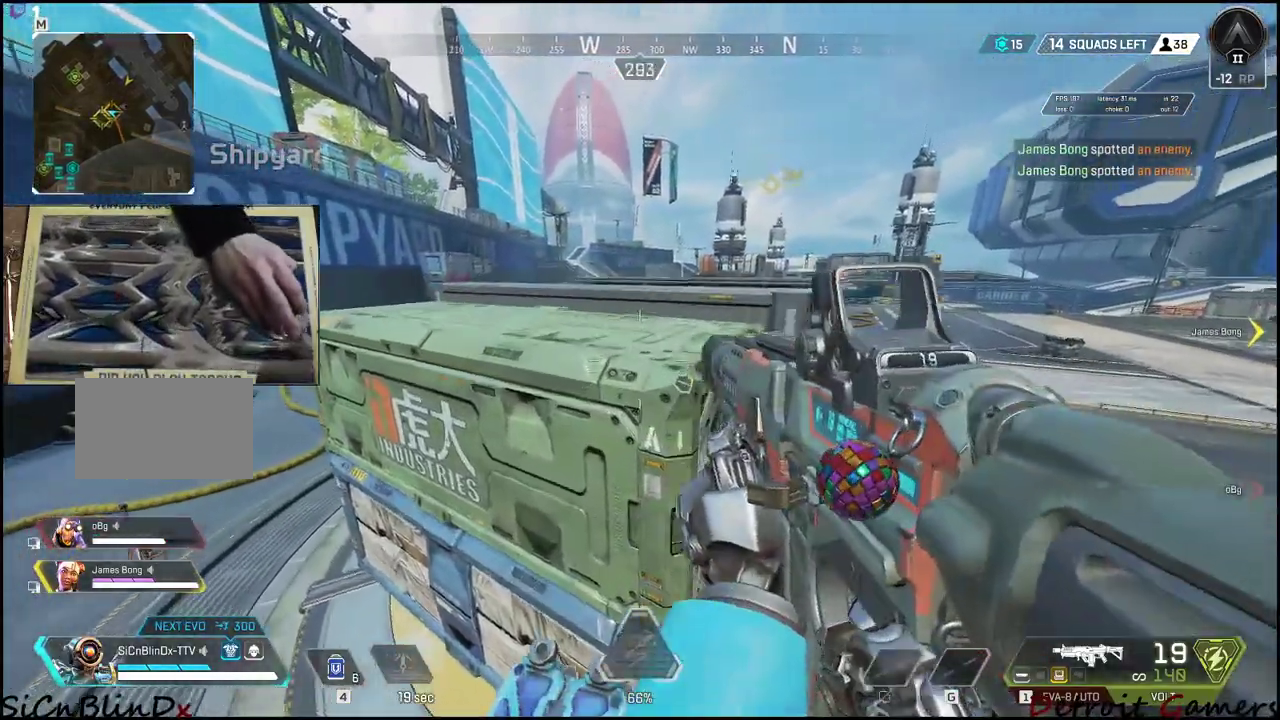
{"keys": ["shift", "space", "w"], "events": []}
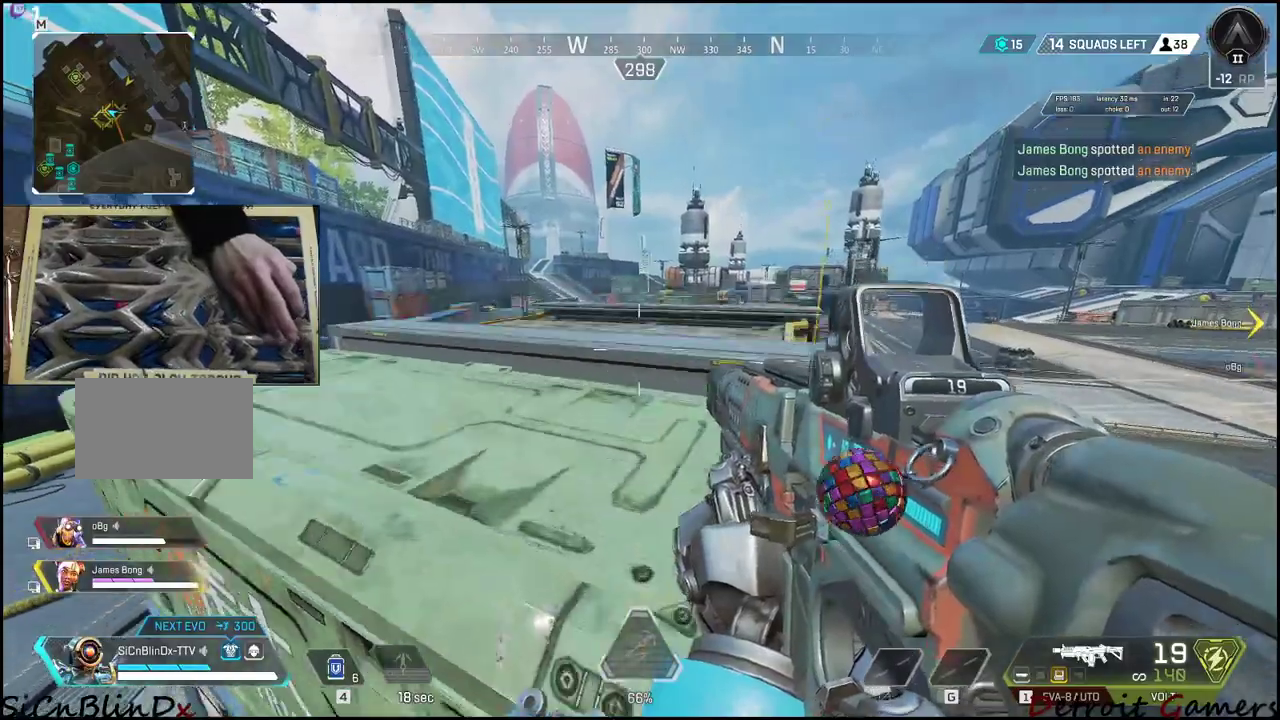
{"keys": ["shift", "w"], "events": [[300, "space", "up"]]}
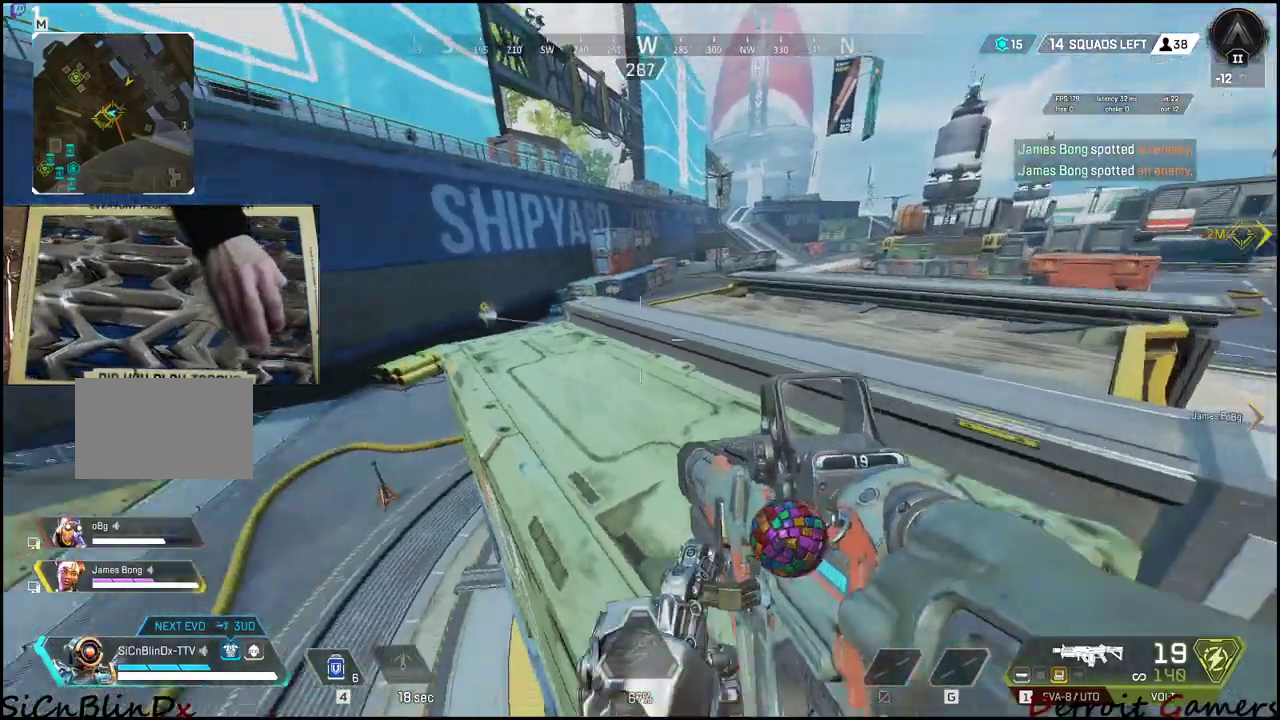
{"keys": ["a", "shift", "space", "w"], "events": [[450, "space", "down"], [500, "a", "down"]]}
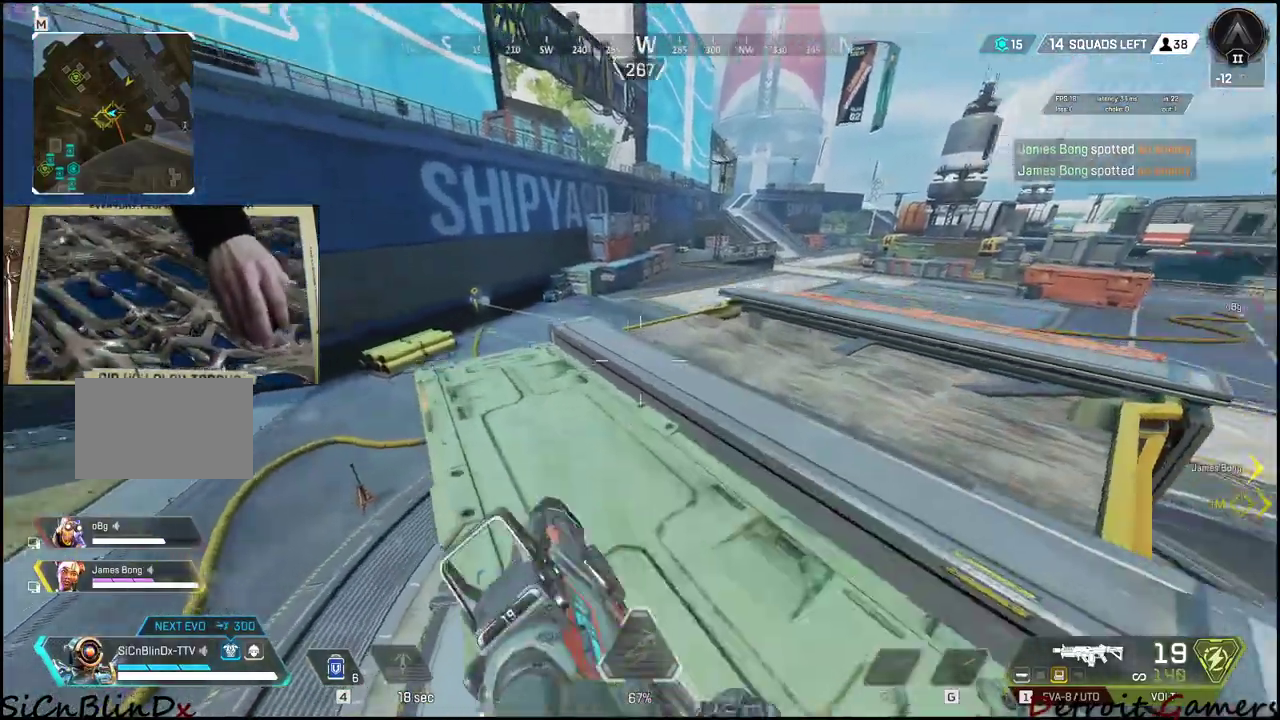
{"keys": ["w"], "events": [[83, "space", "up"], [233, "a", "up"], [316, "shift", "up"]]}
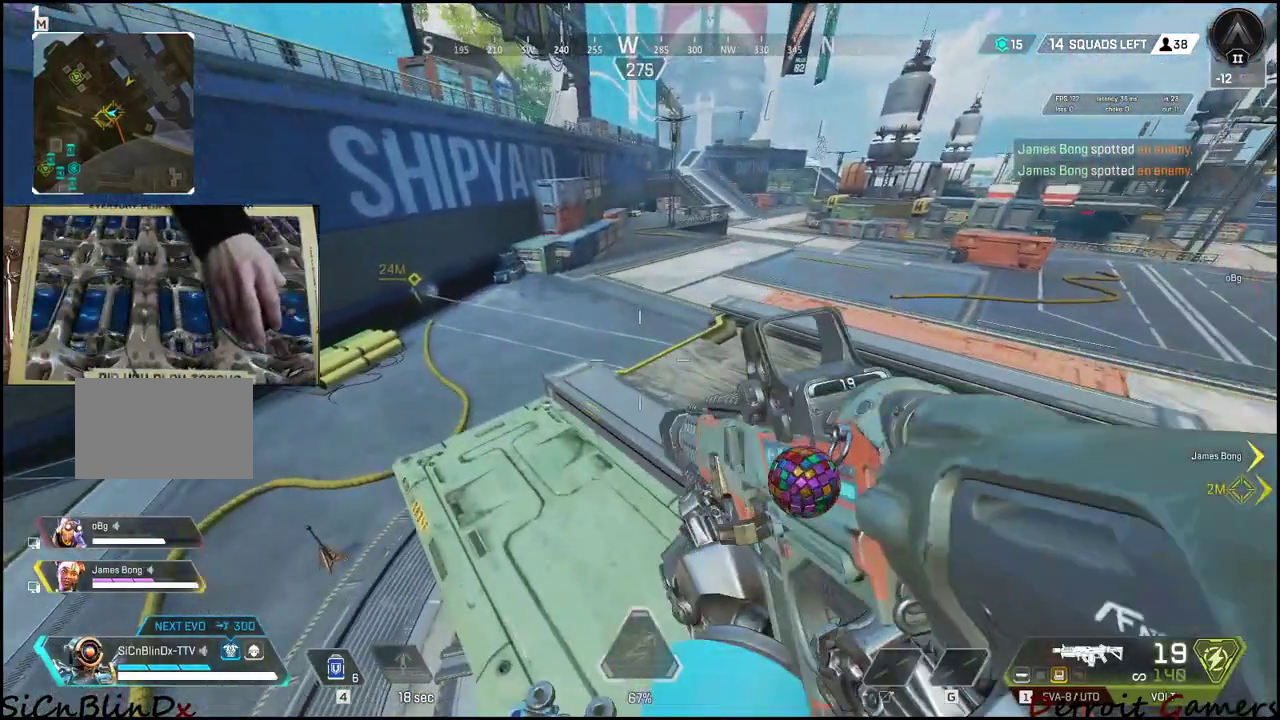
{"keys": ["w"], "events": []}
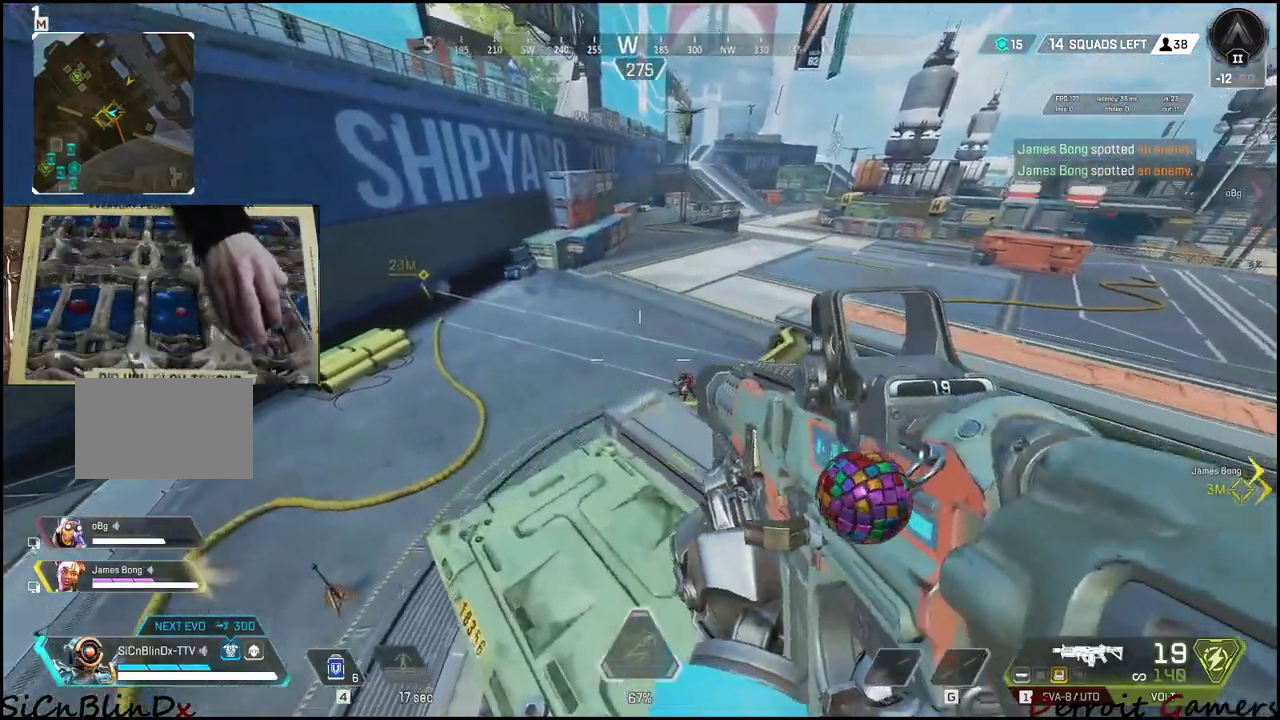
{"keys": ["d", "w"], "events": [[266, "d", "down"], [350, "d", "up"], [400, "d", "down"]]}
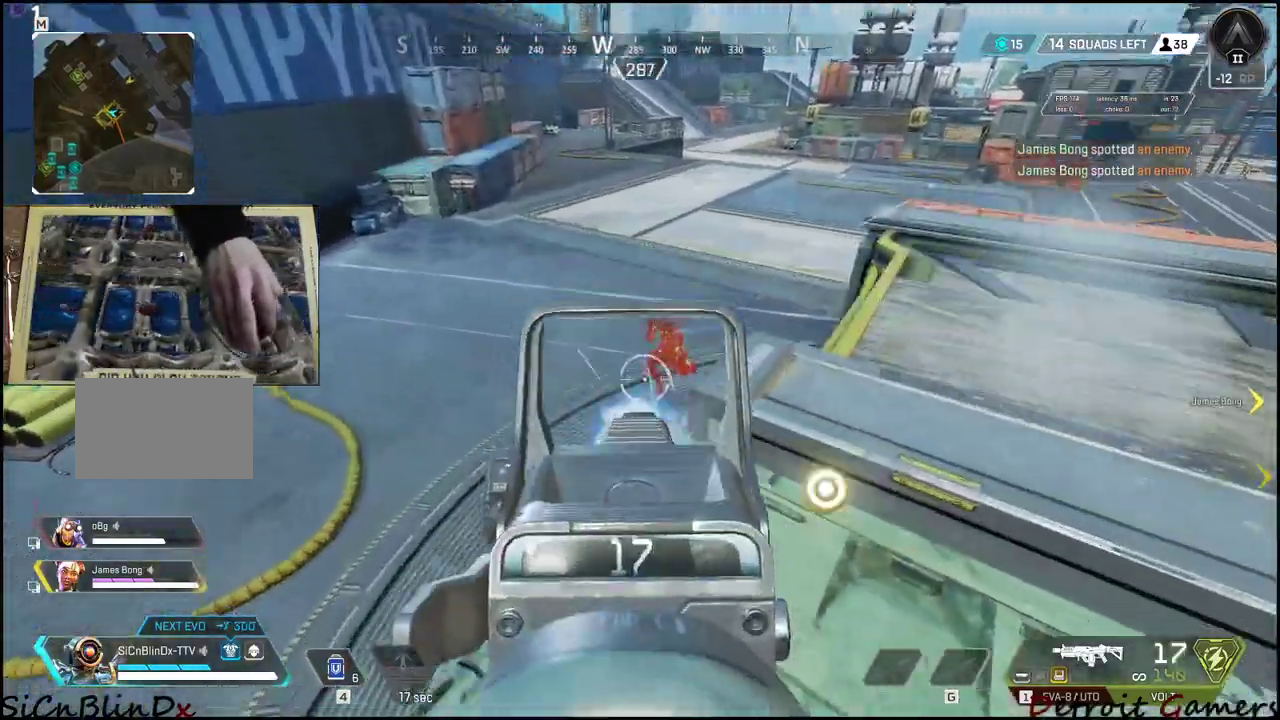
{"keys": [], "events": [[50, "d", "up"], [283, "w", "up"]]}
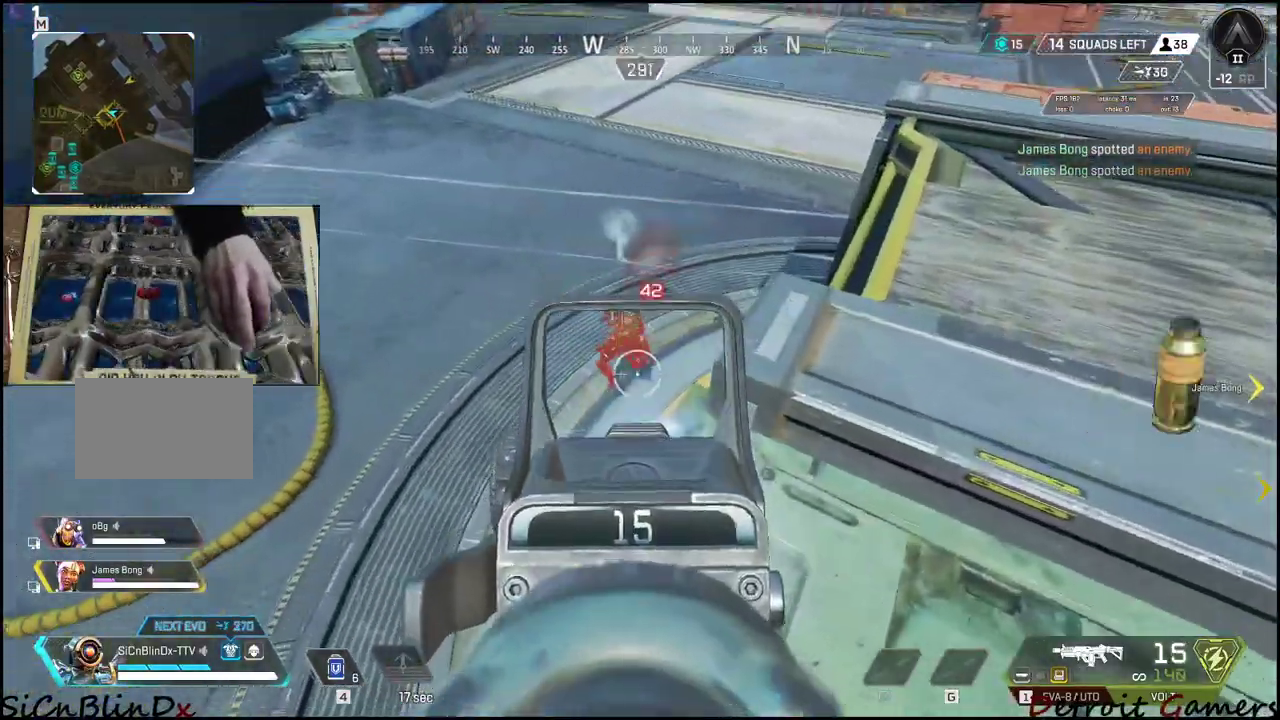
{"keys": [], "events": []}
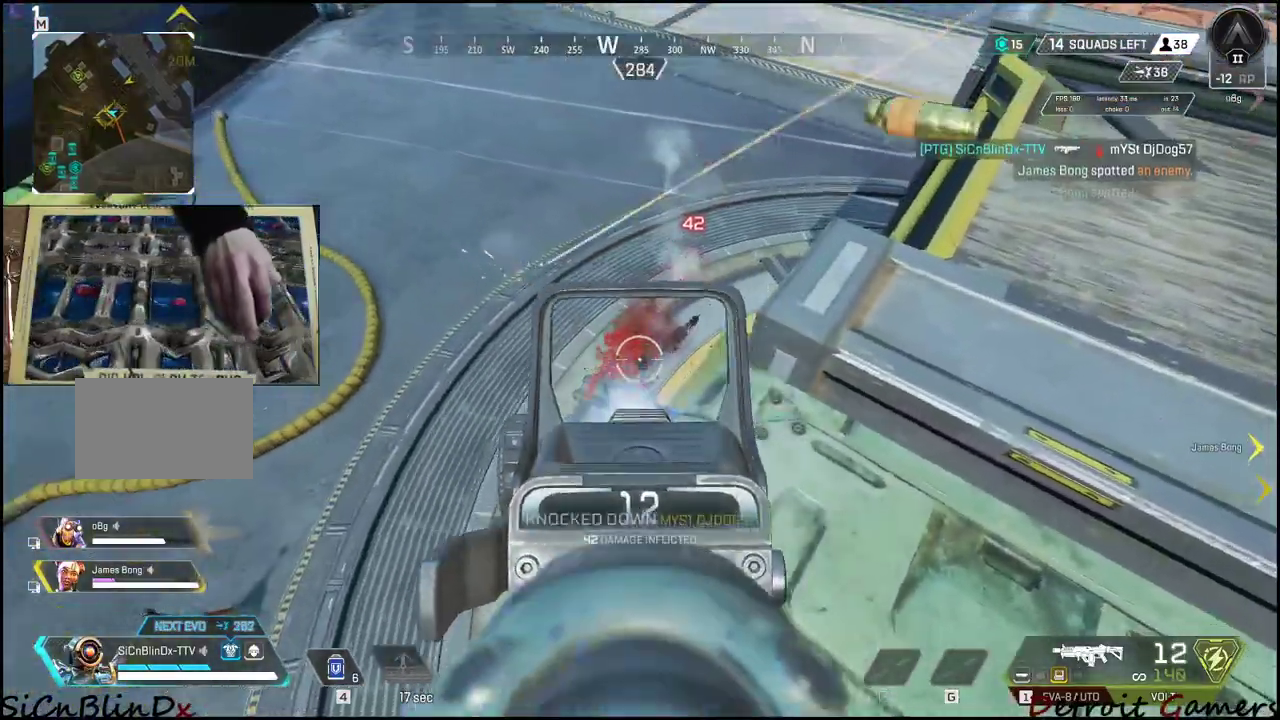
{"keys": ["w"], "events": [[116, "d", "down"], [316, "w", "down"], [450, "d", "up"]]}
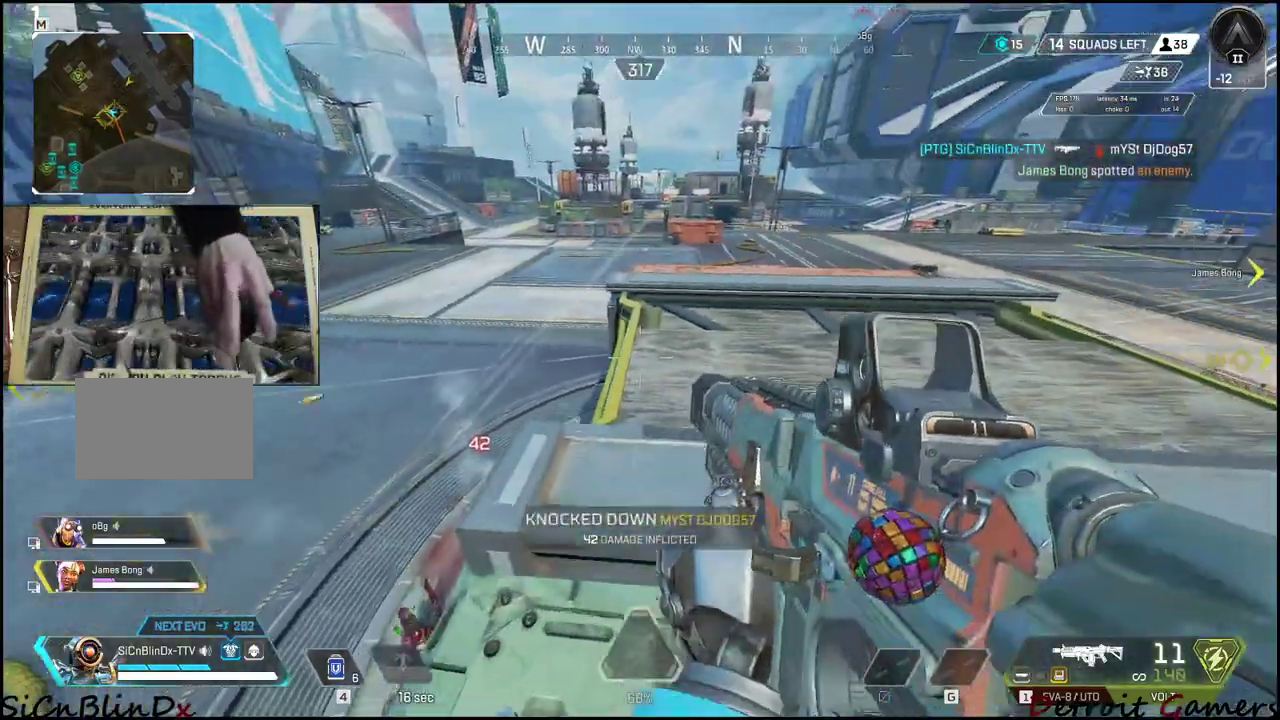
{"keys": ["w"], "events": []}
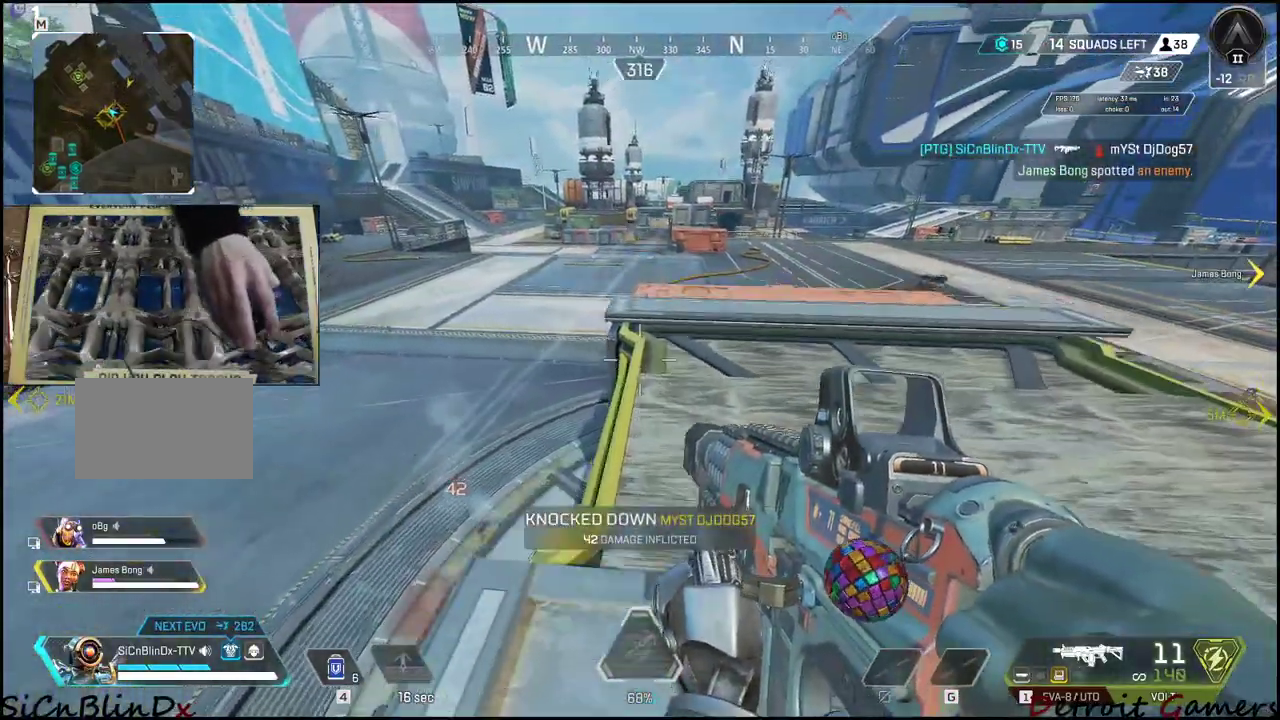
{"keys": ["w"], "events": []}
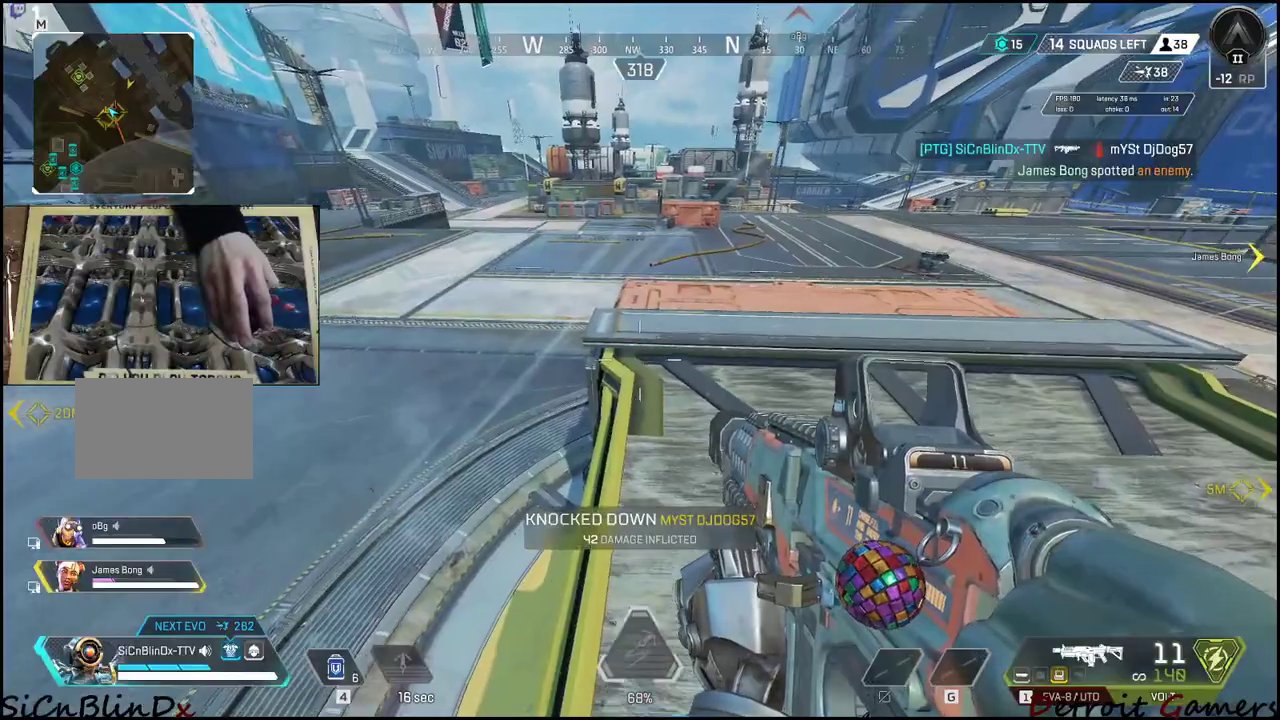
{"keys": ["d", "w"], "events": [[383, "d", "down"]]}